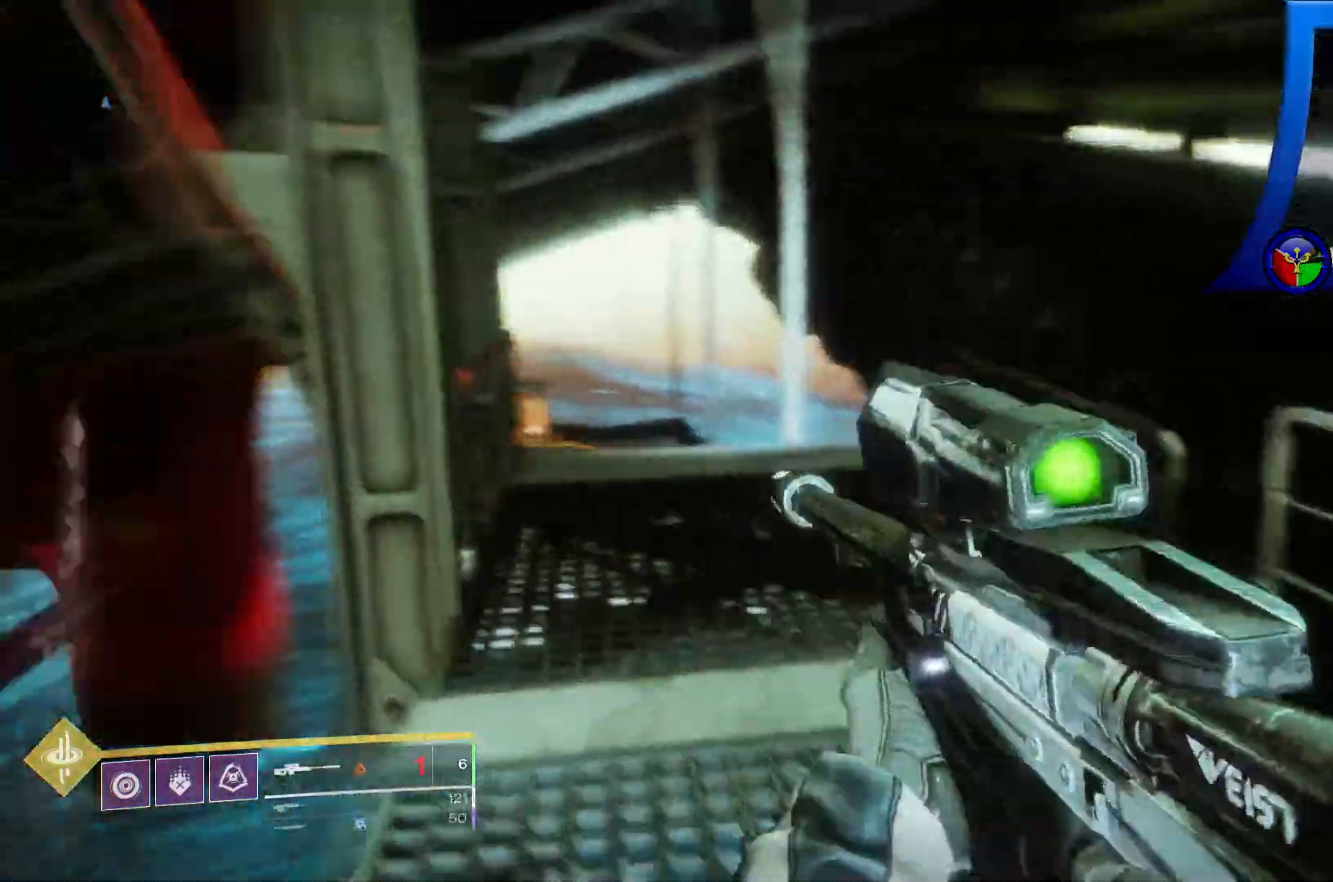
Gameplay with a controller (Xbox layout); each line is a JSON object with the inputs held at the frame after it. "events" lists button and stick changes between this image and that frame as [ms after this image, input, new state], when the widget could be followed in between. Not read: HOME L3.
{"buttons": [], "left_stick": "up", "right_stick": "down-right", "events": [[117, "right_stick", "up-left"], [150, "left_stick", "up-right"], [233, "right_stick", "center"], [317, "right_stick", "down-right"], [417, "left_stick", "up"]]}
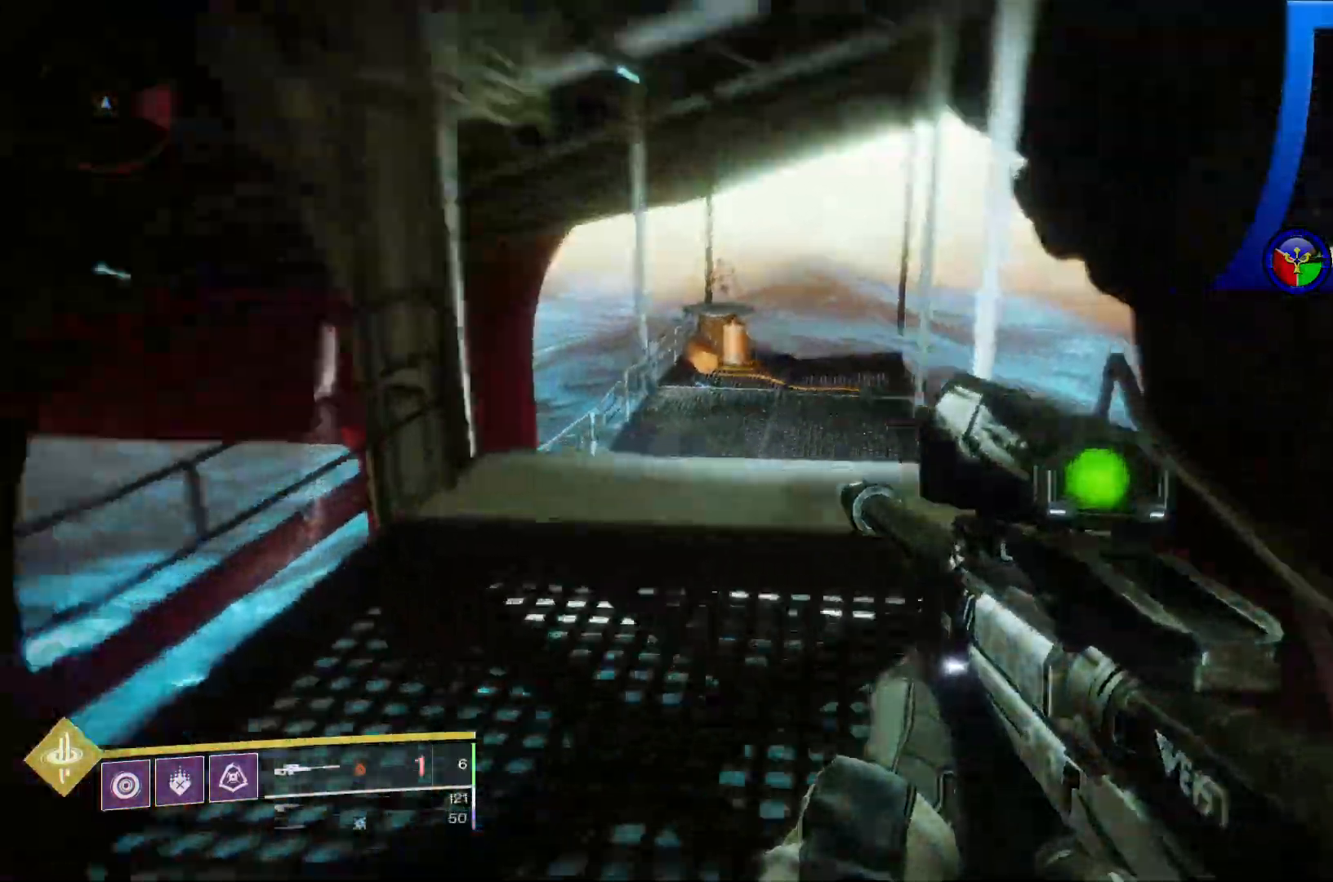
{"buttons": [], "left_stick": "up", "right_stick": "center", "events": [[17, "right_stick", "center"], [67, "left_stick", "up-left"], [300, "right_stick", "down"], [383, "left_stick", "up"], [450, "right_stick", "center"]]}
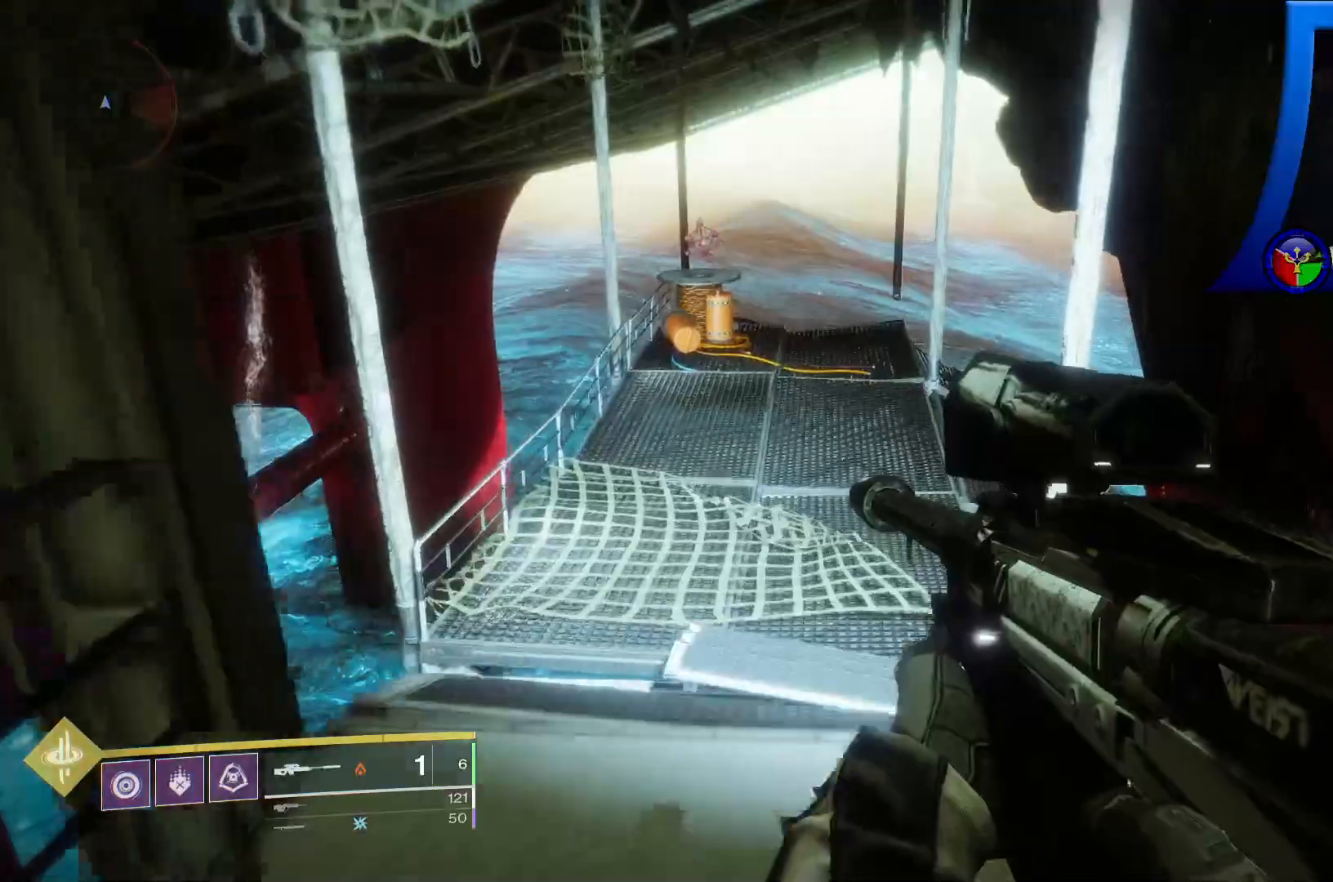
{"buttons": [], "left_stick": "up", "right_stick": "center", "events": [[333, "A", "down"], [483, "A", "up"]]}
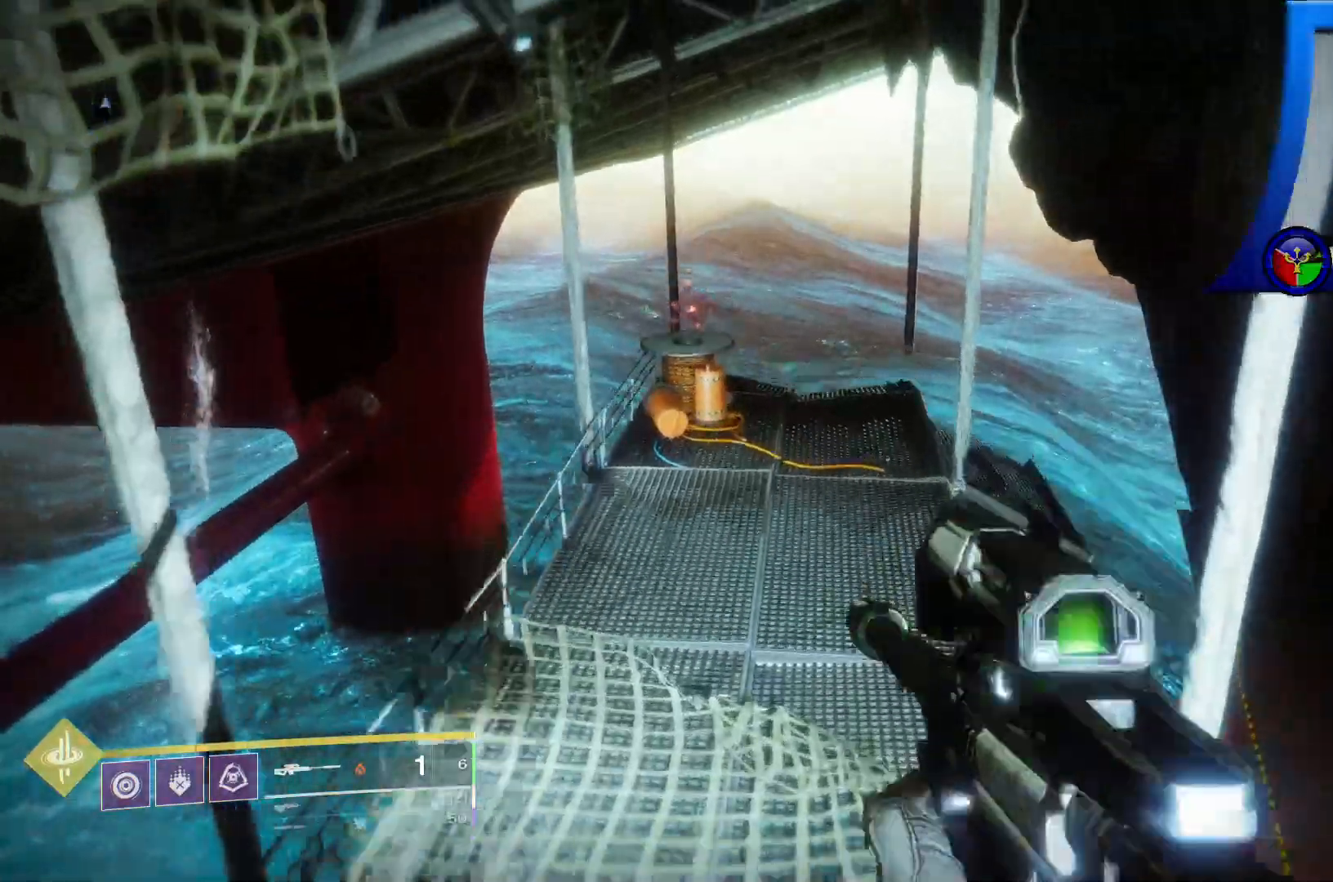
{"buttons": [], "left_stick": "up", "right_stick": "center"}
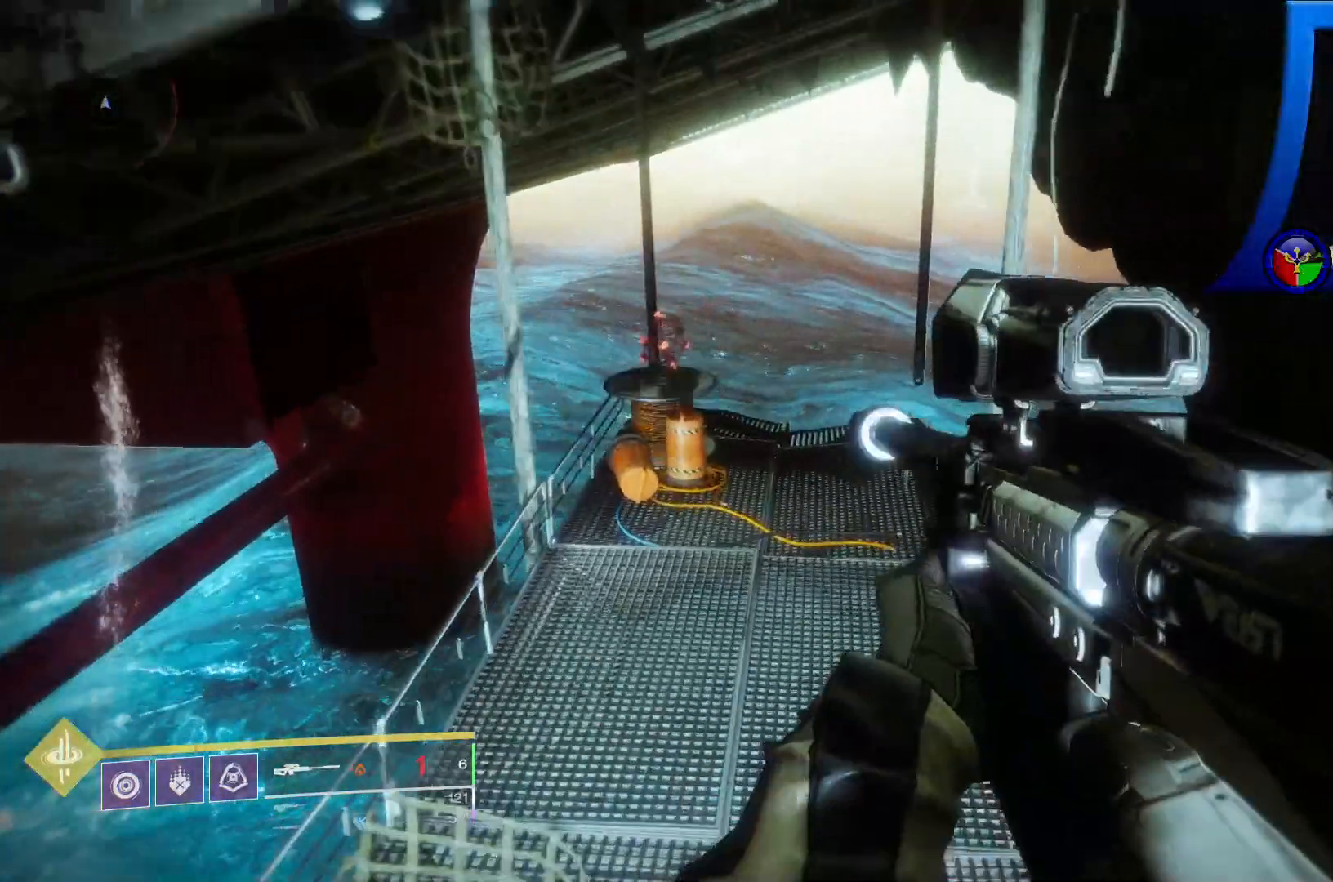
{"buttons": [], "left_stick": "up", "right_stick": "center", "events": [[50, "right_stick", "up"], [317, "right_stick", "center"]]}
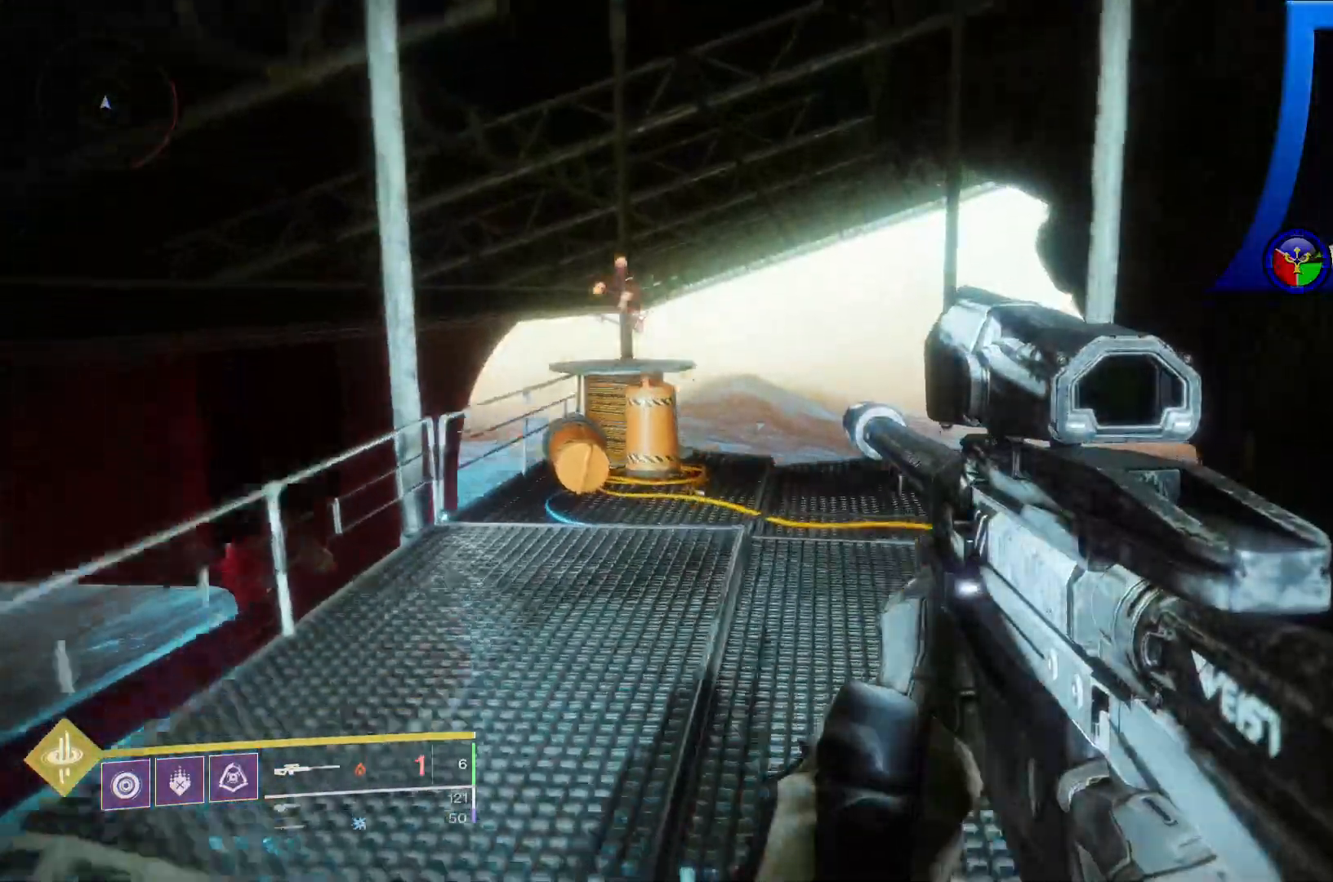
{"buttons": [], "left_stick": "up", "right_stick": "left", "events": [[333, "right_stick", "left"]]}